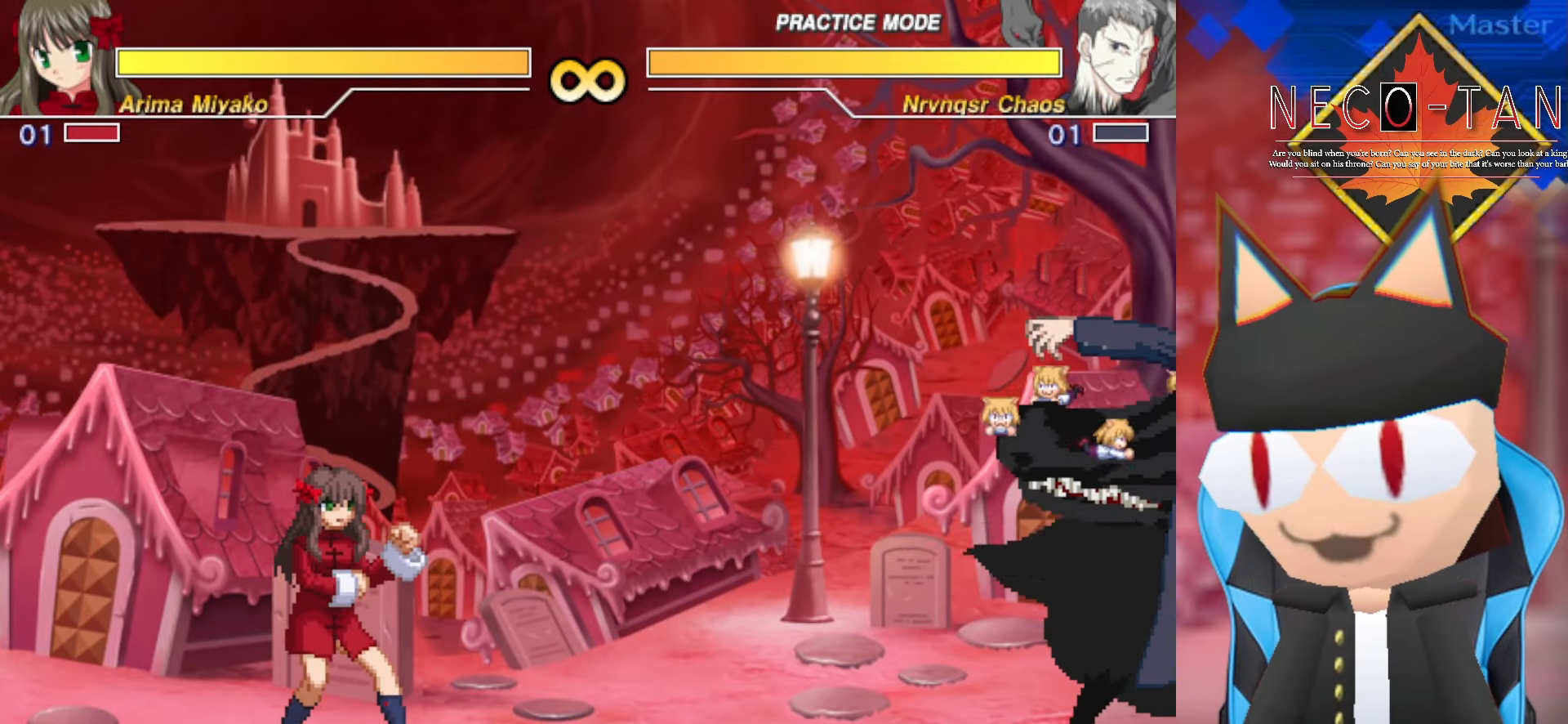
Gameplay with a controller (arcade stick); each line is a JSON object with the inputs held at the frame after it. "events" lists button and stick changes between this image and that frame as [ms after this image, input, new state], when the widget could be followed in between. Not read: L3 R3 other_buttons.
{"buttons": [], "left_stick": "center", "events": []}
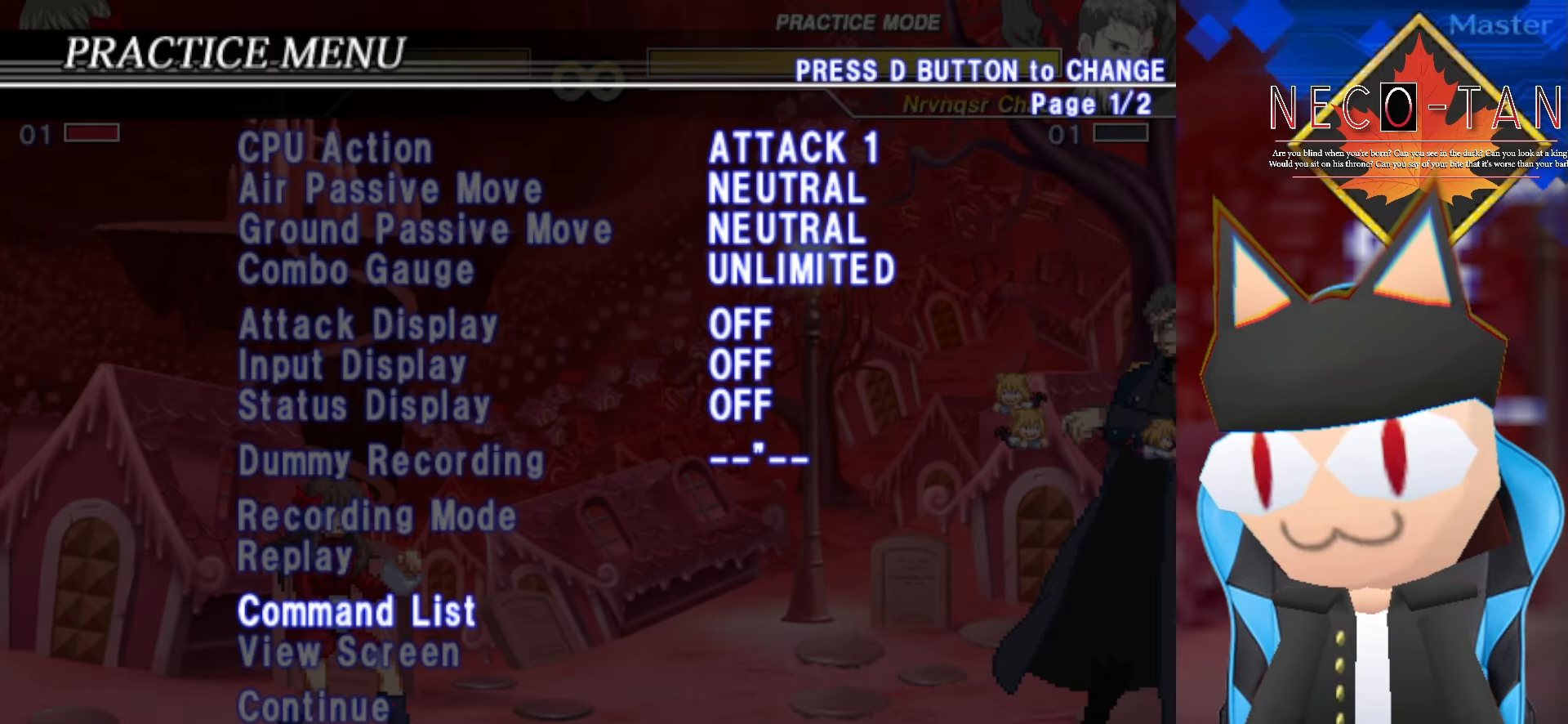
{"buttons": [], "left_stick": "center", "events": []}
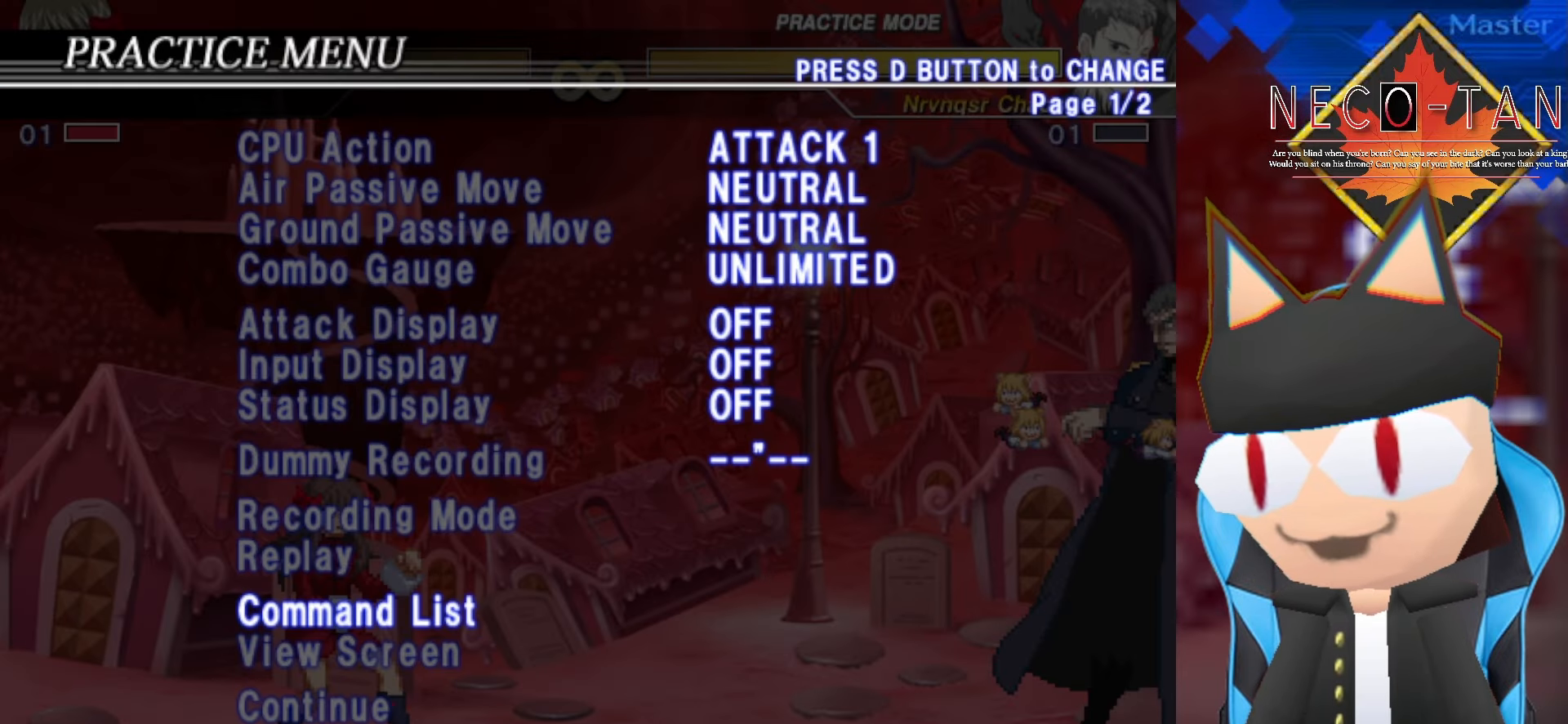
{"buttons": [], "left_stick": "center", "events": [[250, "left_stick", "up"], [400, "left_stick", "center"]]}
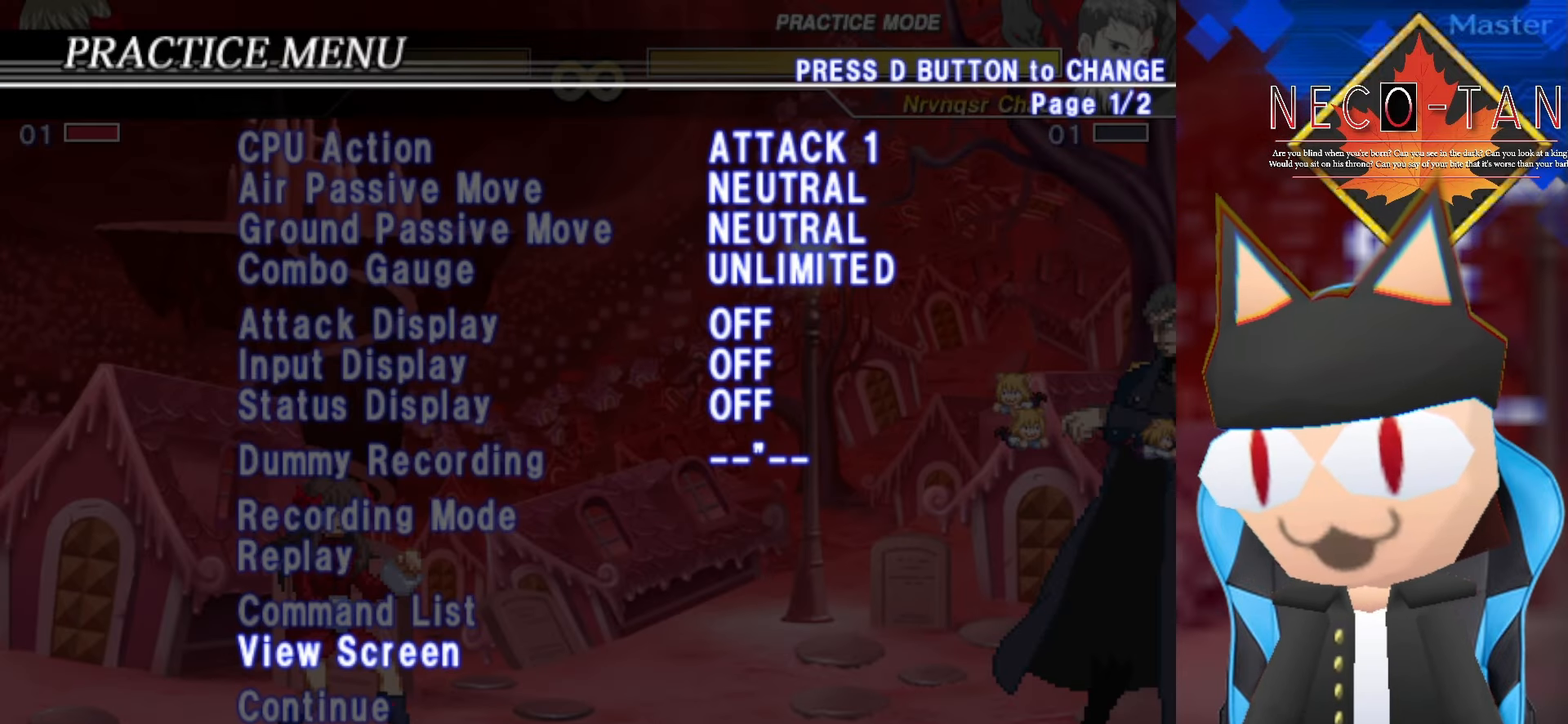
{"buttons": [], "left_stick": "center", "events": [[284, "left_stick", "up"], [384, "left_stick", "center"]]}
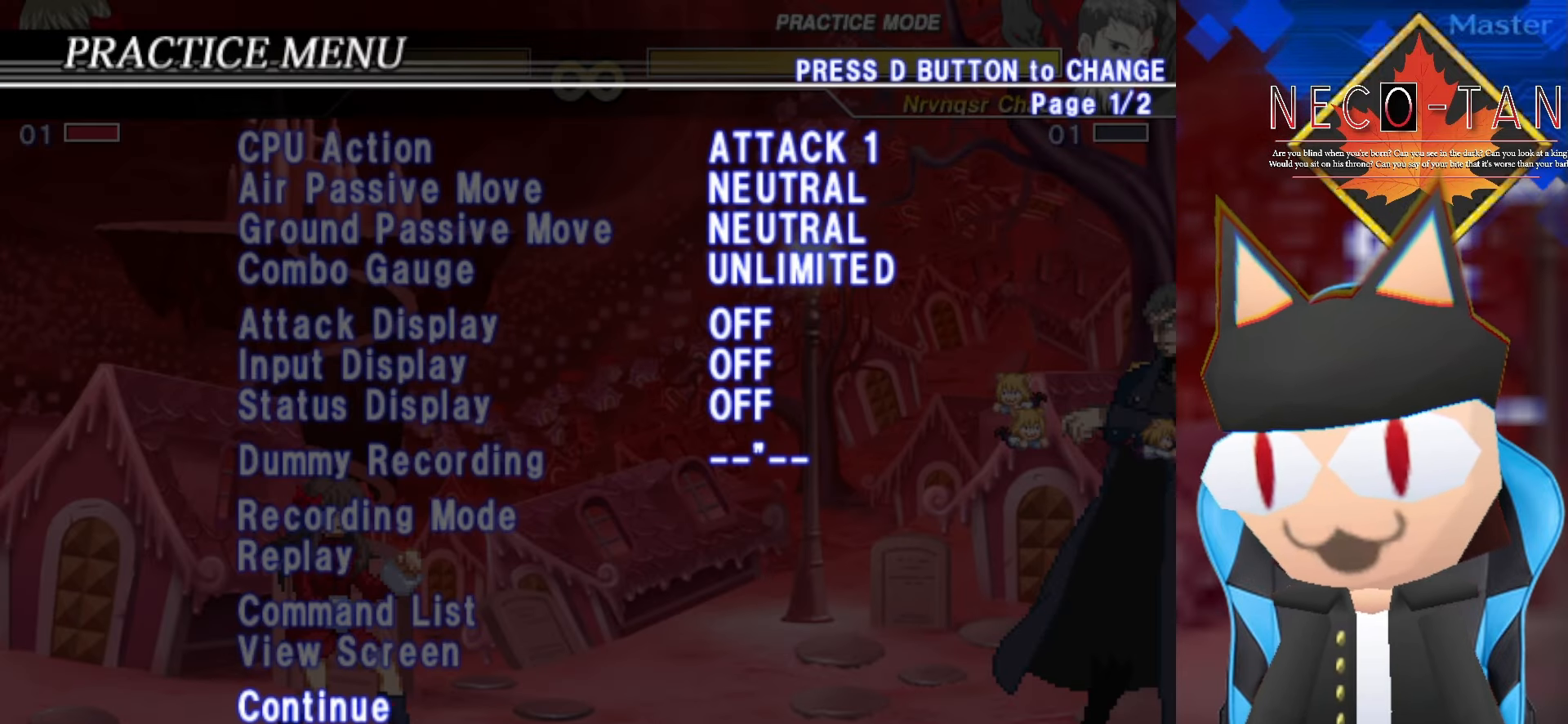
{"buttons": [], "left_stick": "up", "events": [[467, "left_stick", "up"]]}
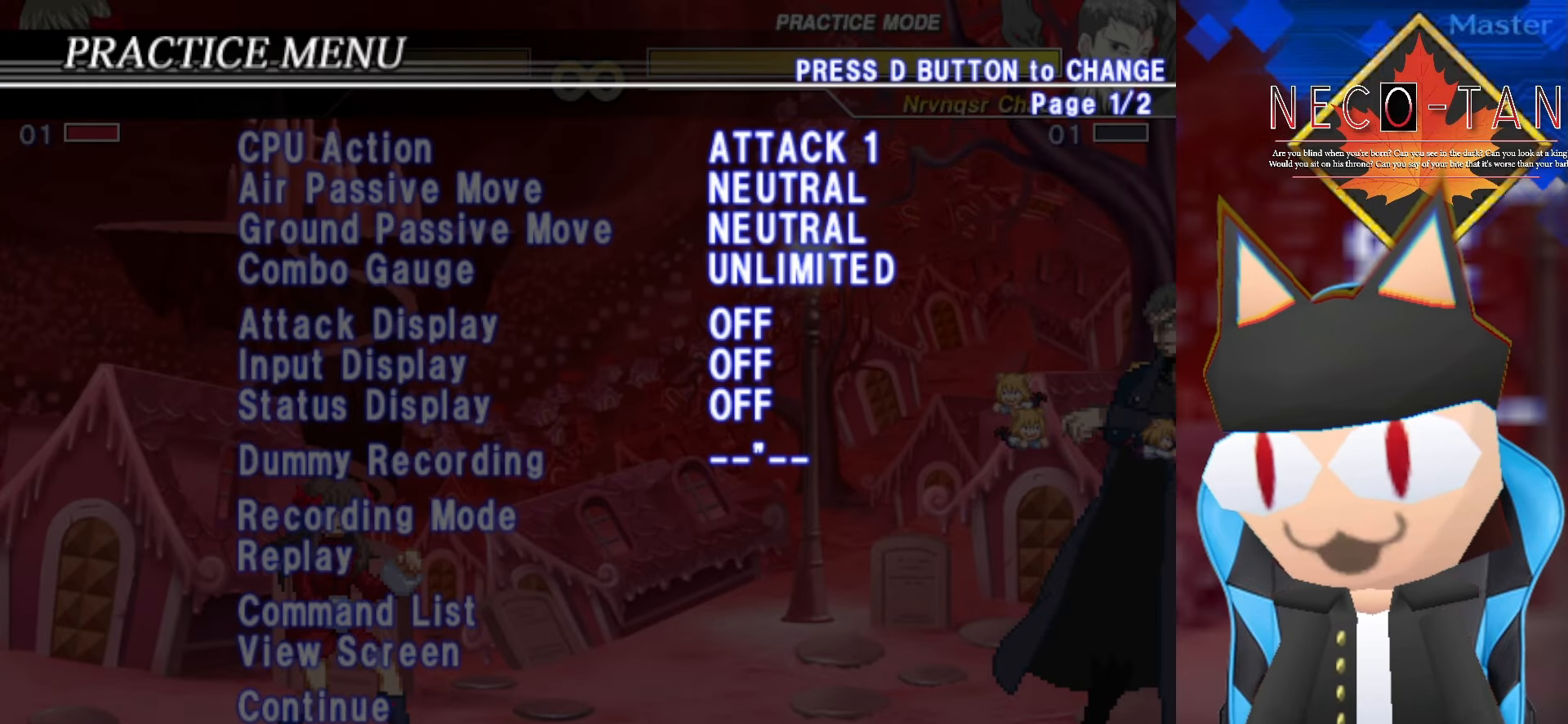
{"buttons": [], "left_stick": "center", "events": [[67, "left_stick", "center"], [200, "left_stick", "up"], [350, "left_stick", "center"]]}
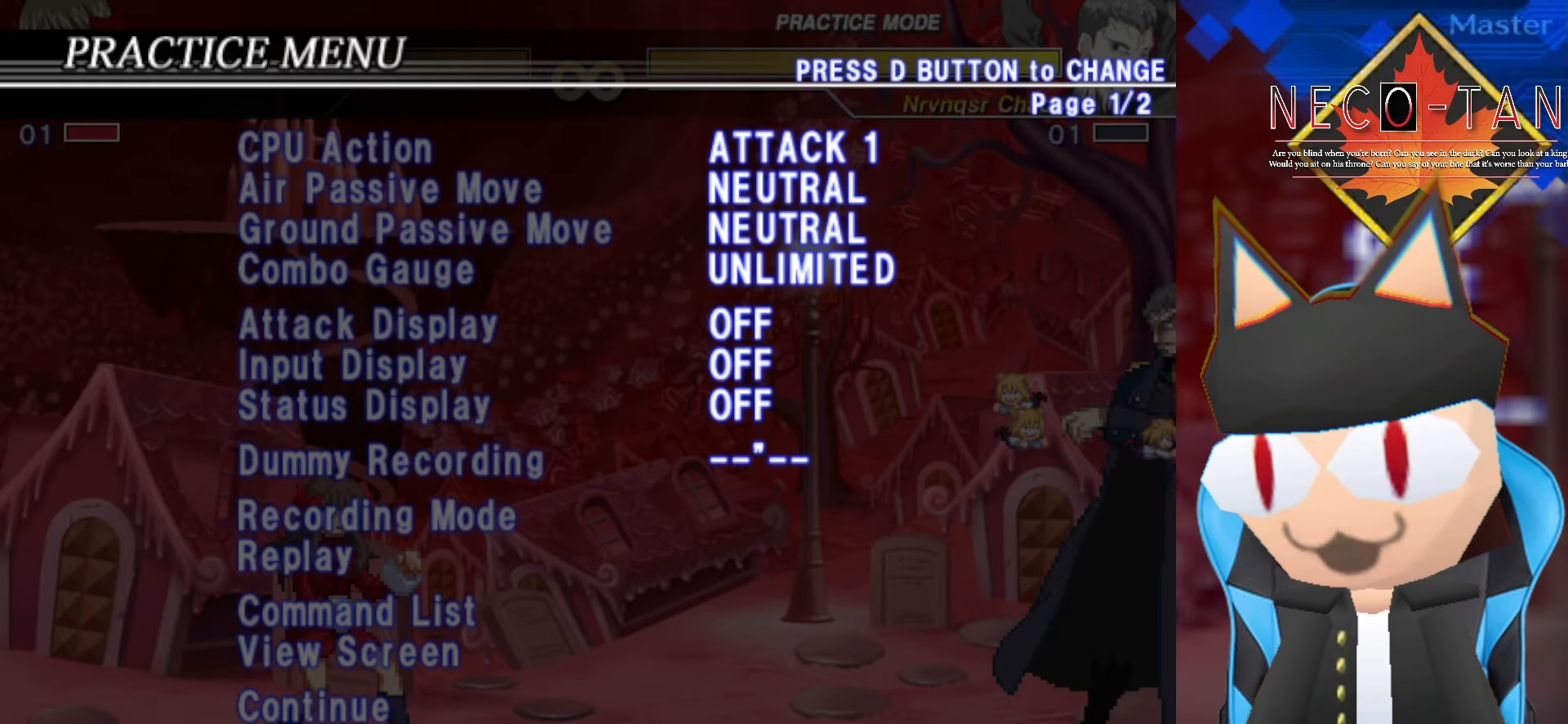
{"buttons": [], "left_stick": "center", "events": [[34, "L2", "down"], [184, "L2", "up"]]}
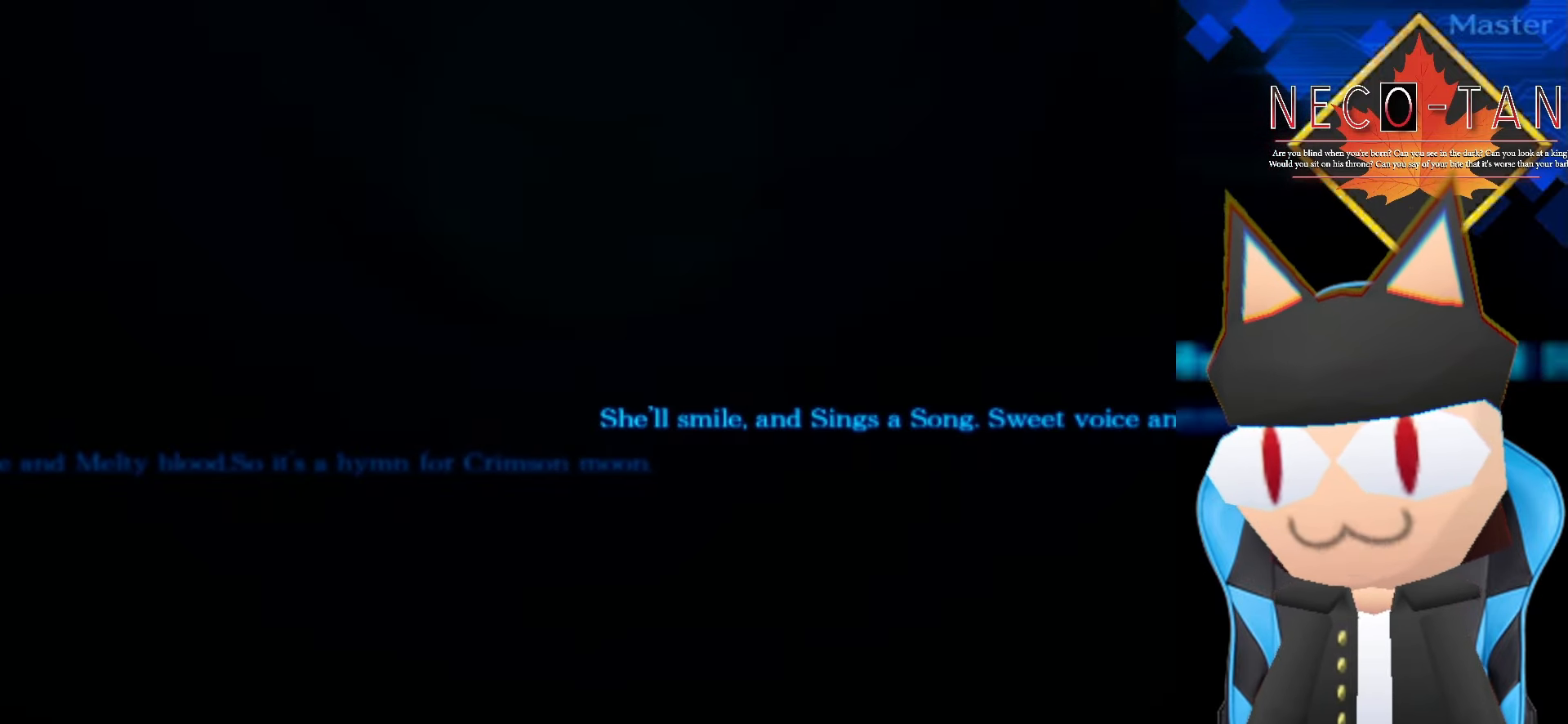
{"buttons": [], "left_stick": "center", "events": []}
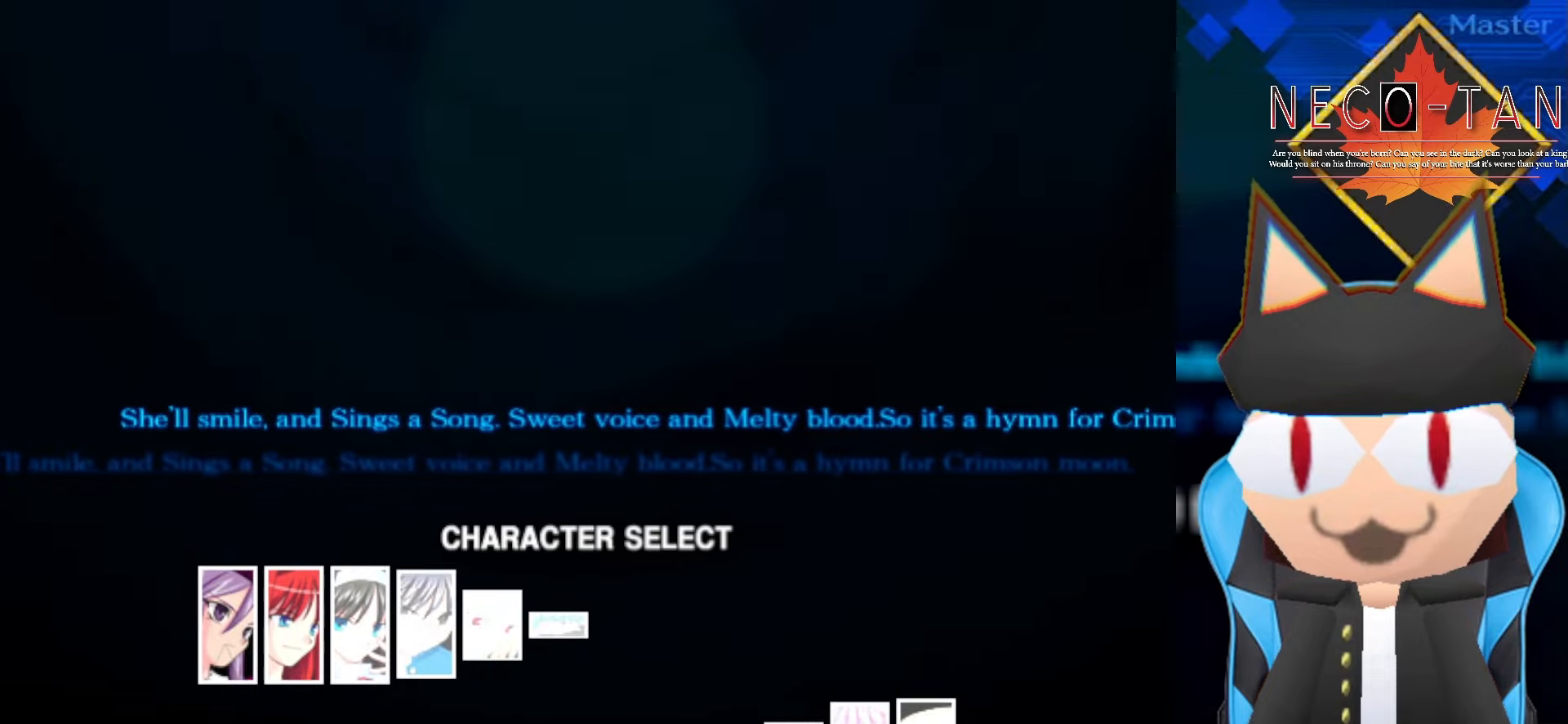
{"buttons": [], "left_stick": "center", "events": []}
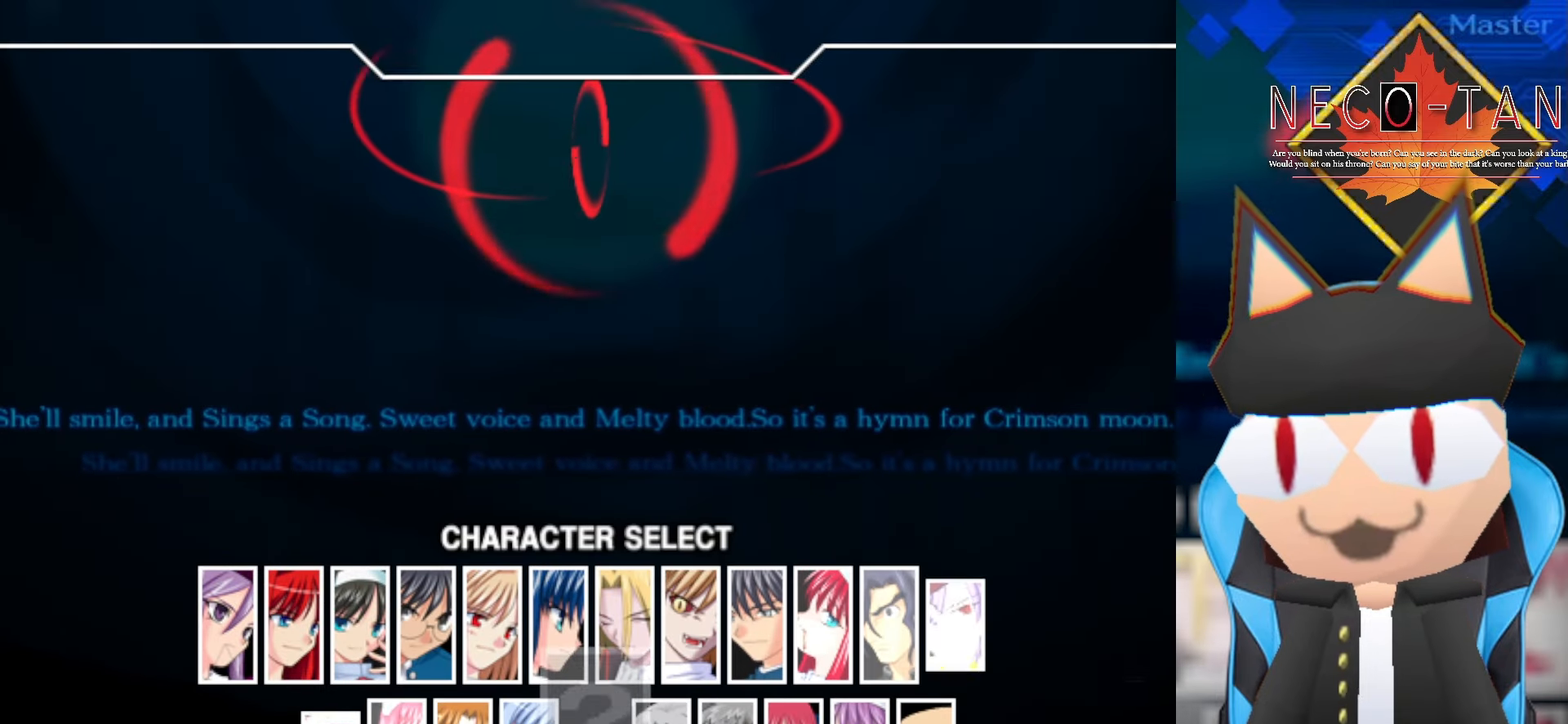
{"buttons": [], "left_stick": "center", "events": []}
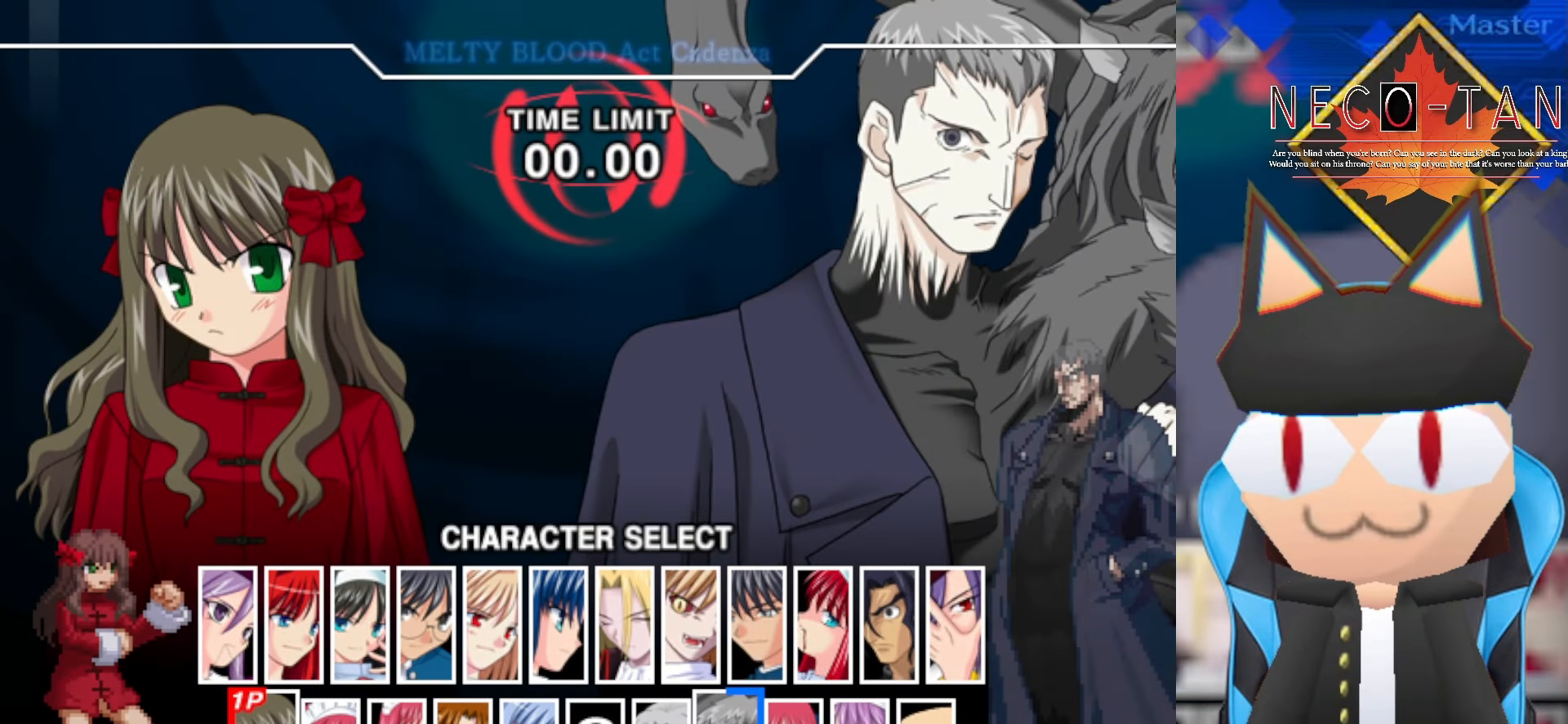
{"buttons": [], "left_stick": "center", "events": []}
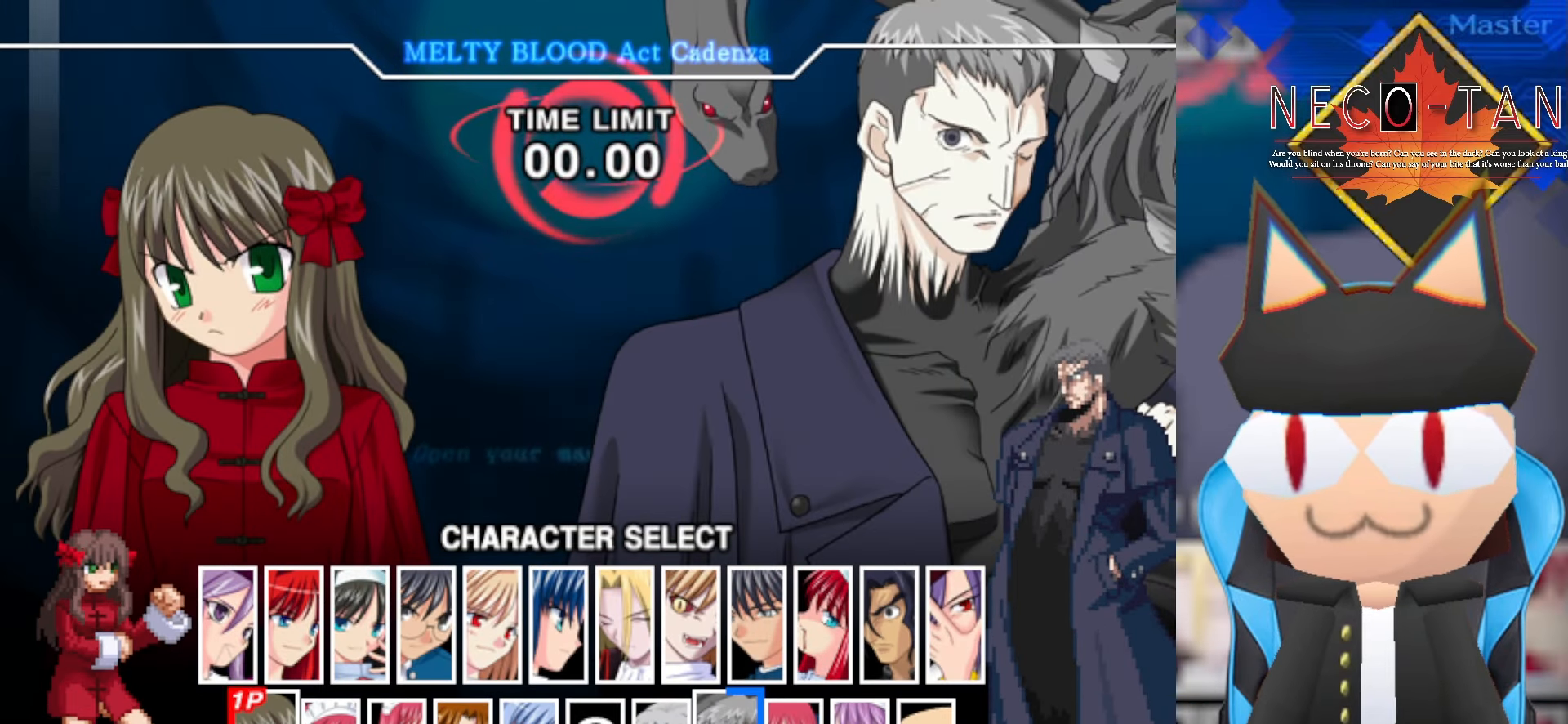
{"buttons": [], "left_stick": "center", "events": []}
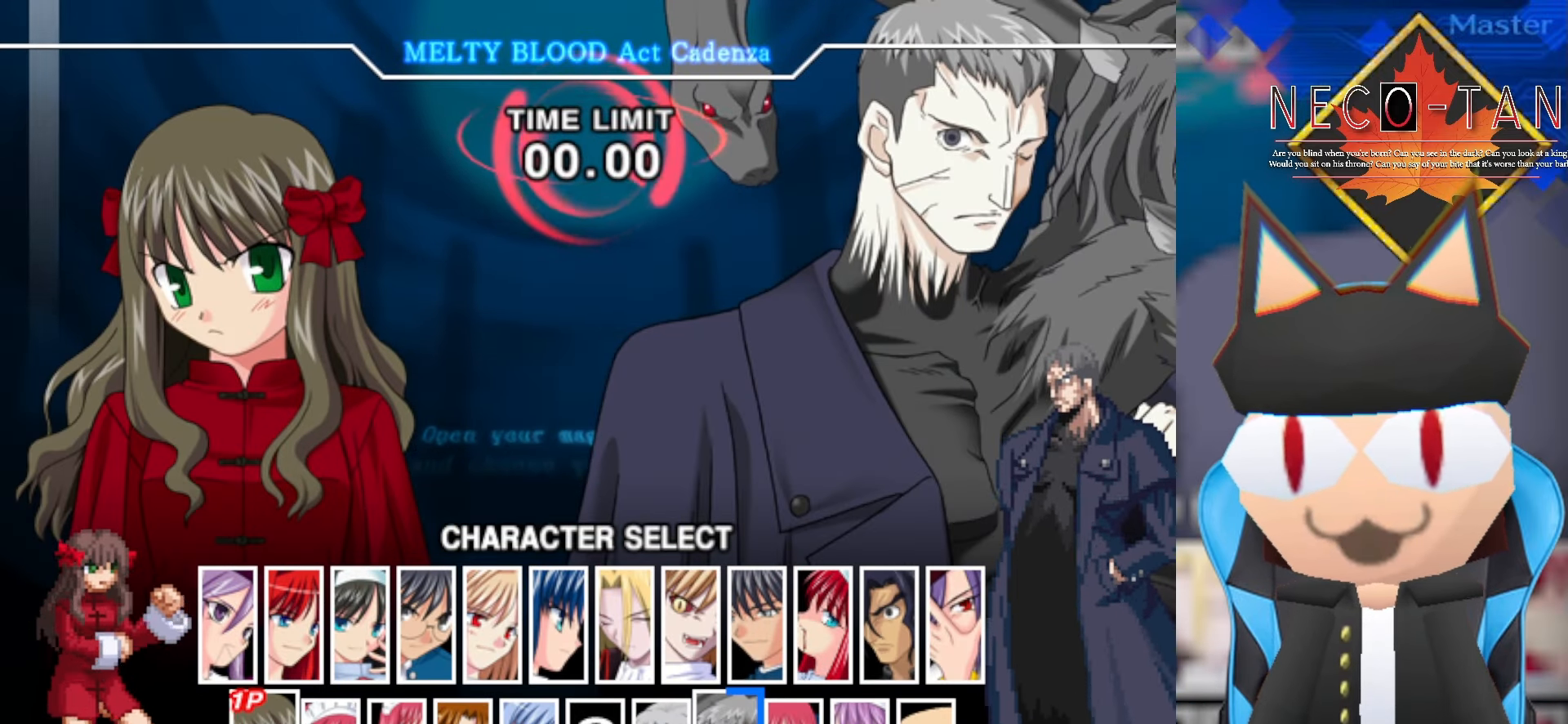
{"buttons": [], "left_stick": "center", "events": []}
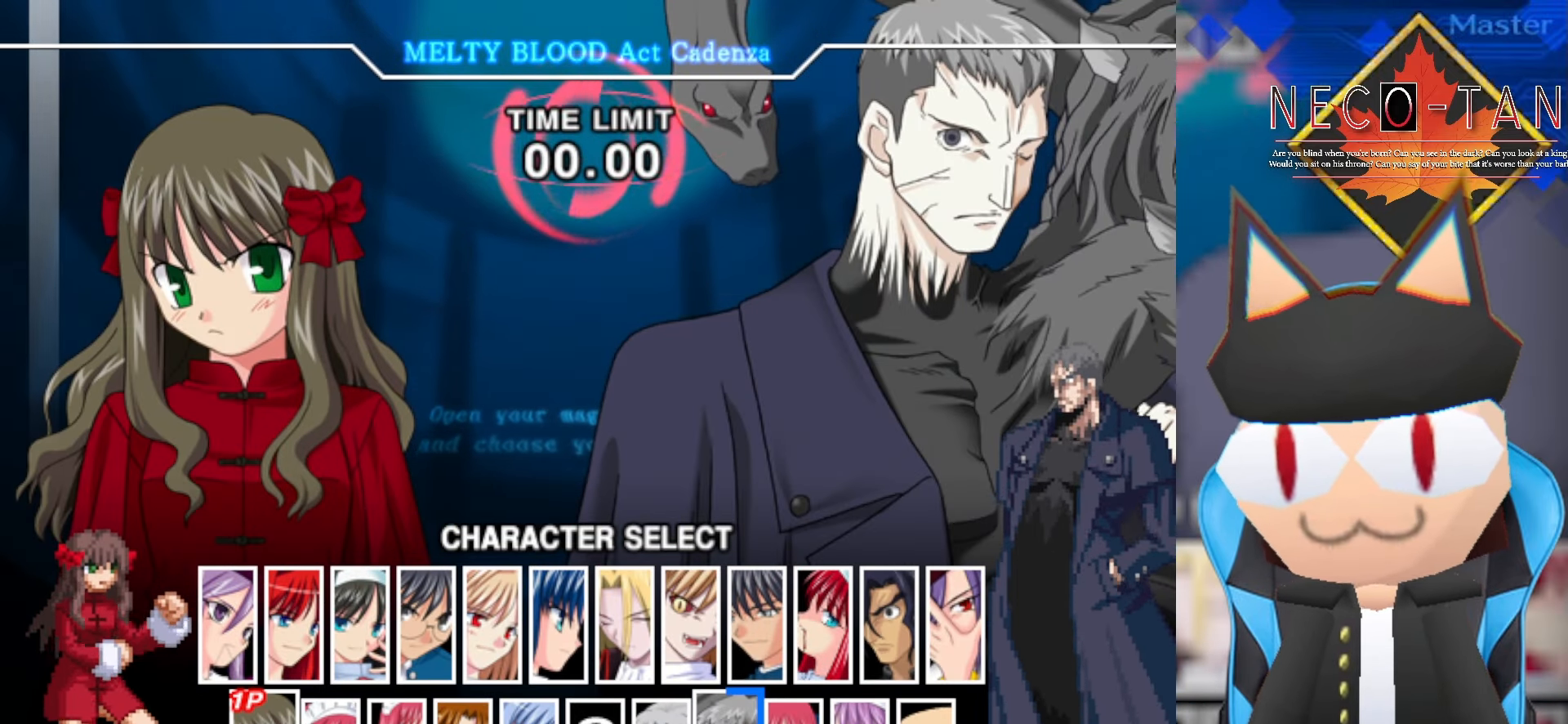
{"buttons": [], "left_stick": "center", "events": []}
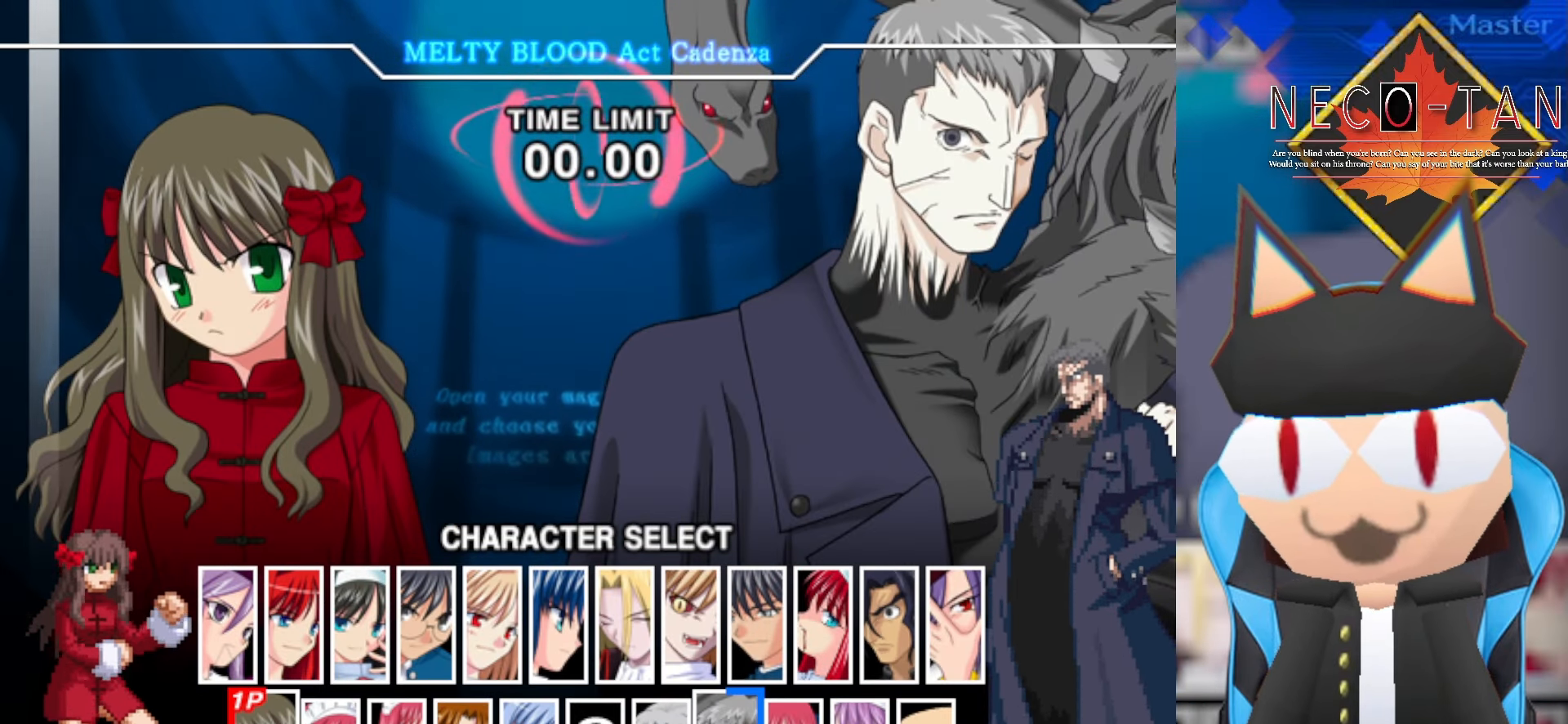
{"buttons": [], "left_stick": "center", "events": []}
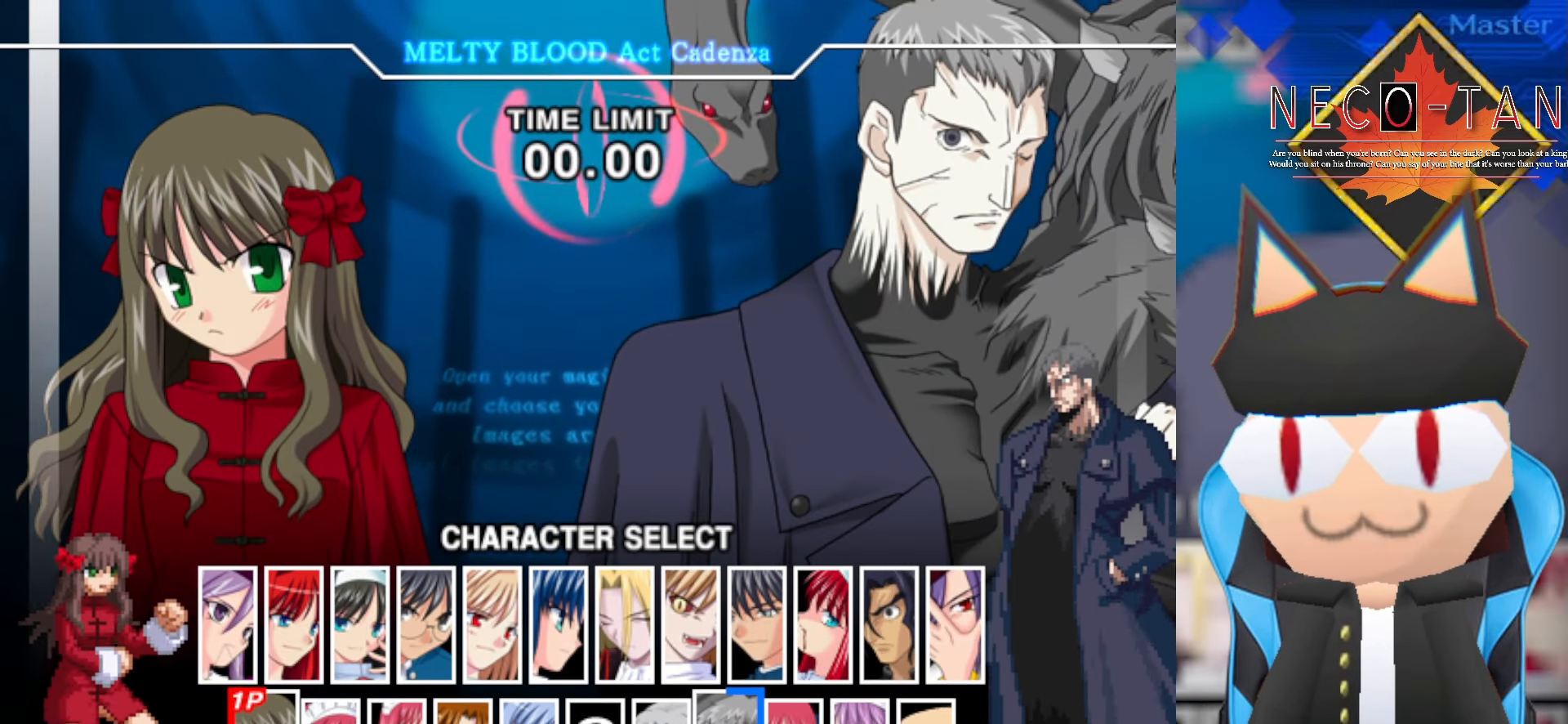
{"buttons": [], "left_stick": "center", "events": []}
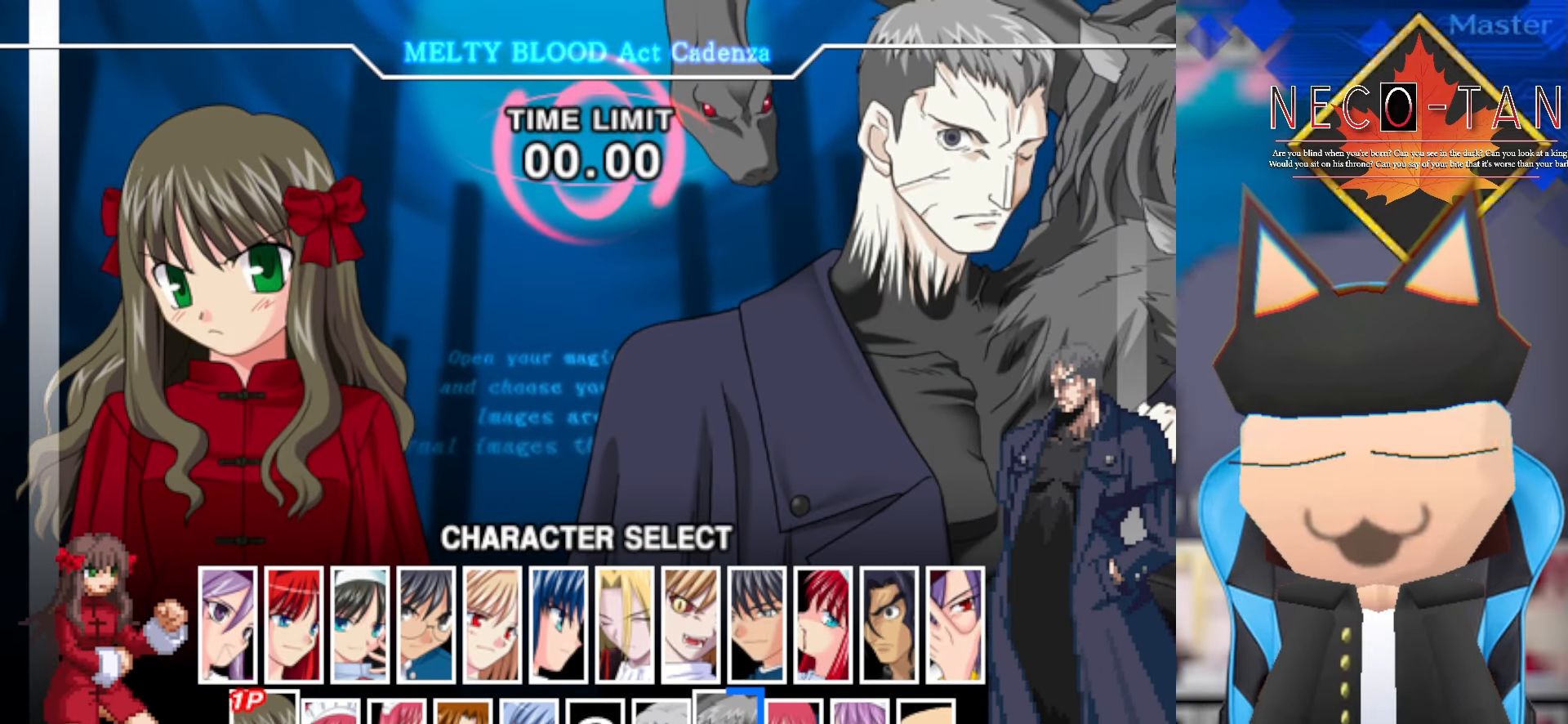
{"buttons": [], "left_stick": "center", "events": []}
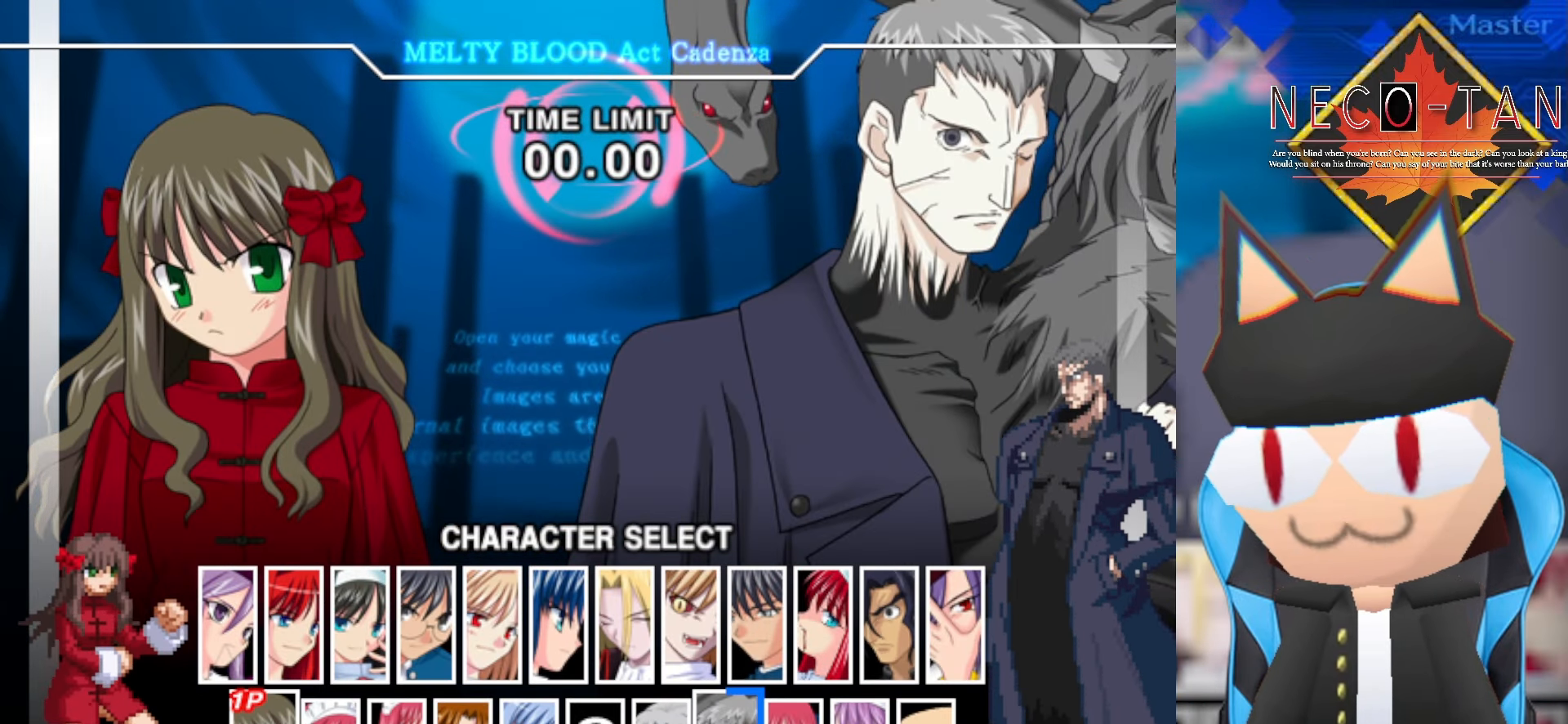
{"buttons": [], "left_stick": "center", "events": [[83, "left_stick", "left"], [350, "left_stick", "center"]]}
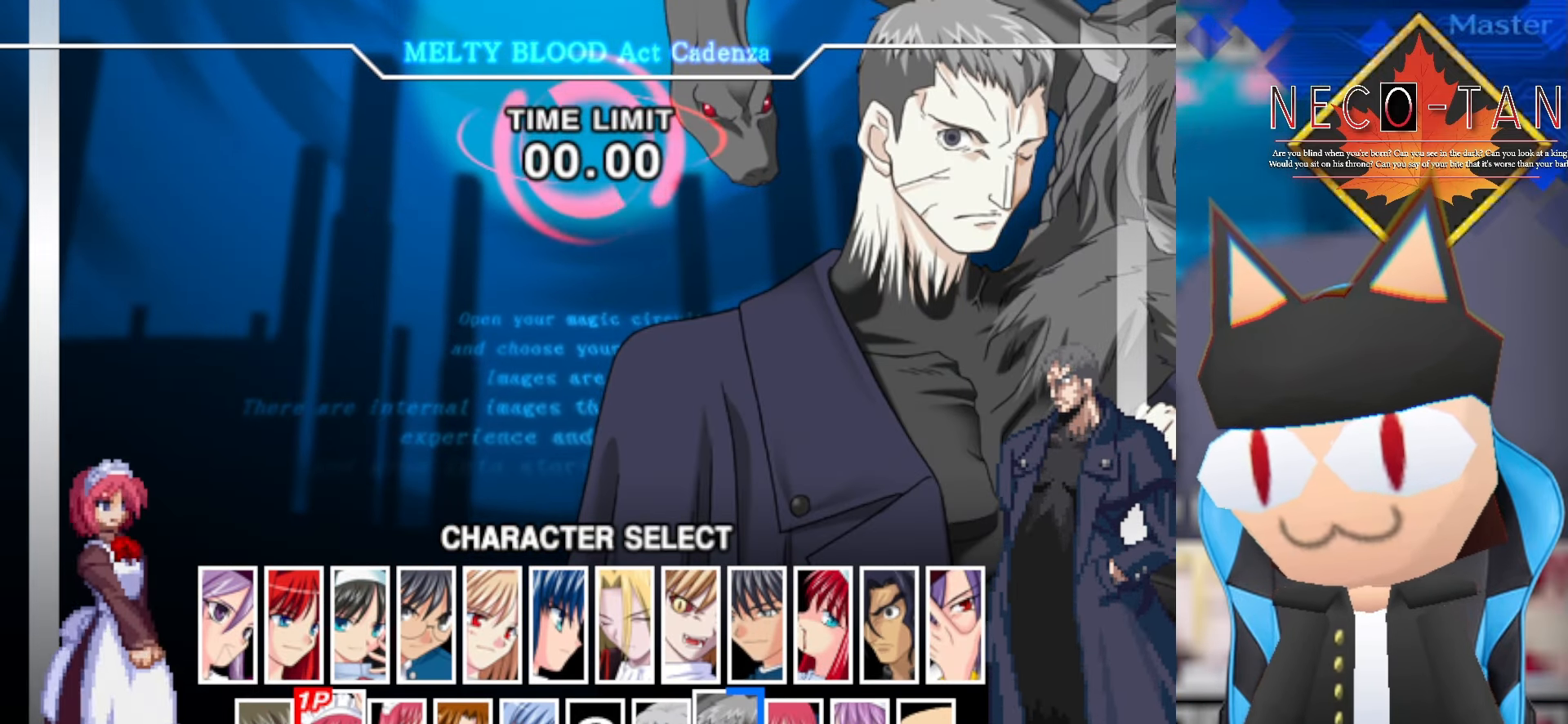
{"buttons": [], "left_stick": "left", "events": [[450, "left_stick", "left"]]}
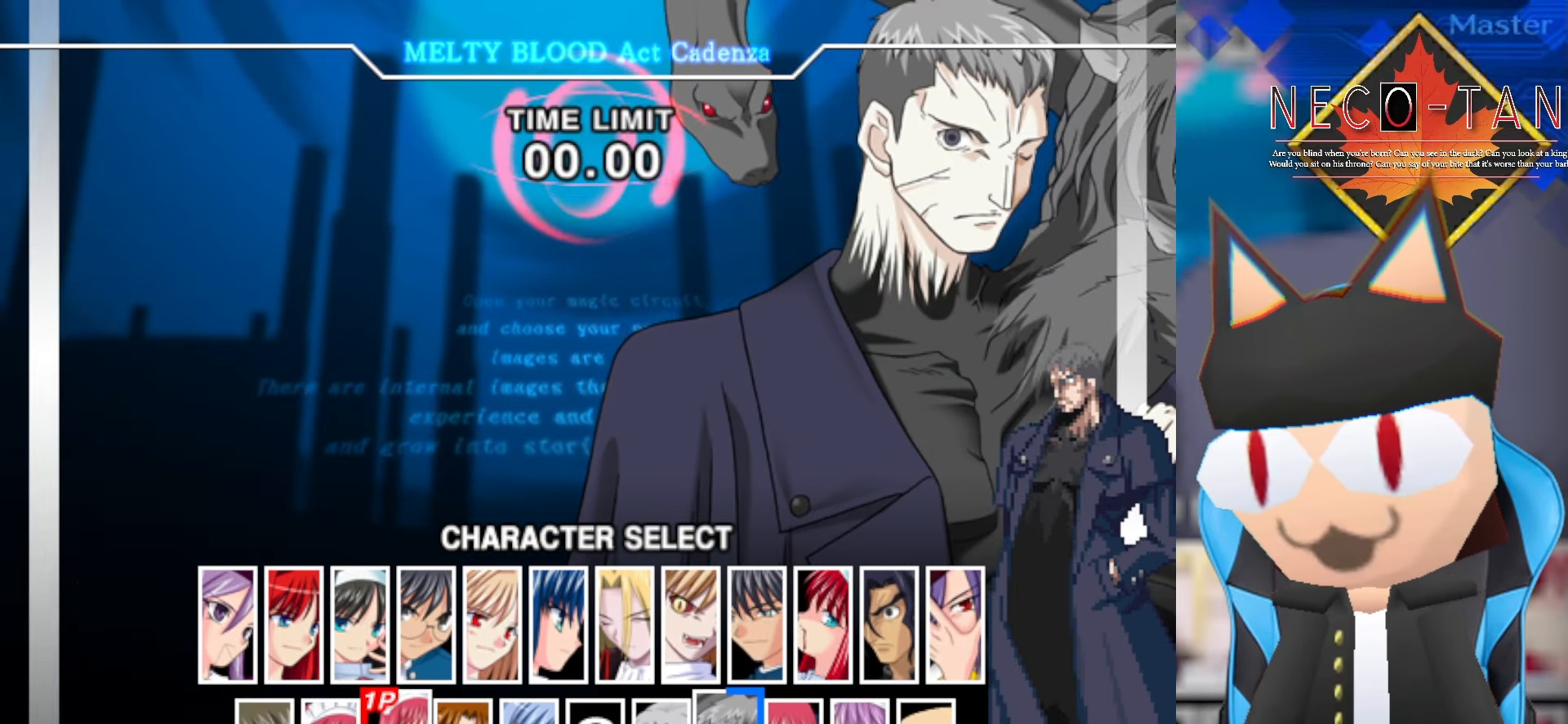
{"buttons": [], "left_stick": "center", "events": [[50, "left_stick", "center"], [183, "left_stick", "left"], [300, "left_stick", "center"]]}
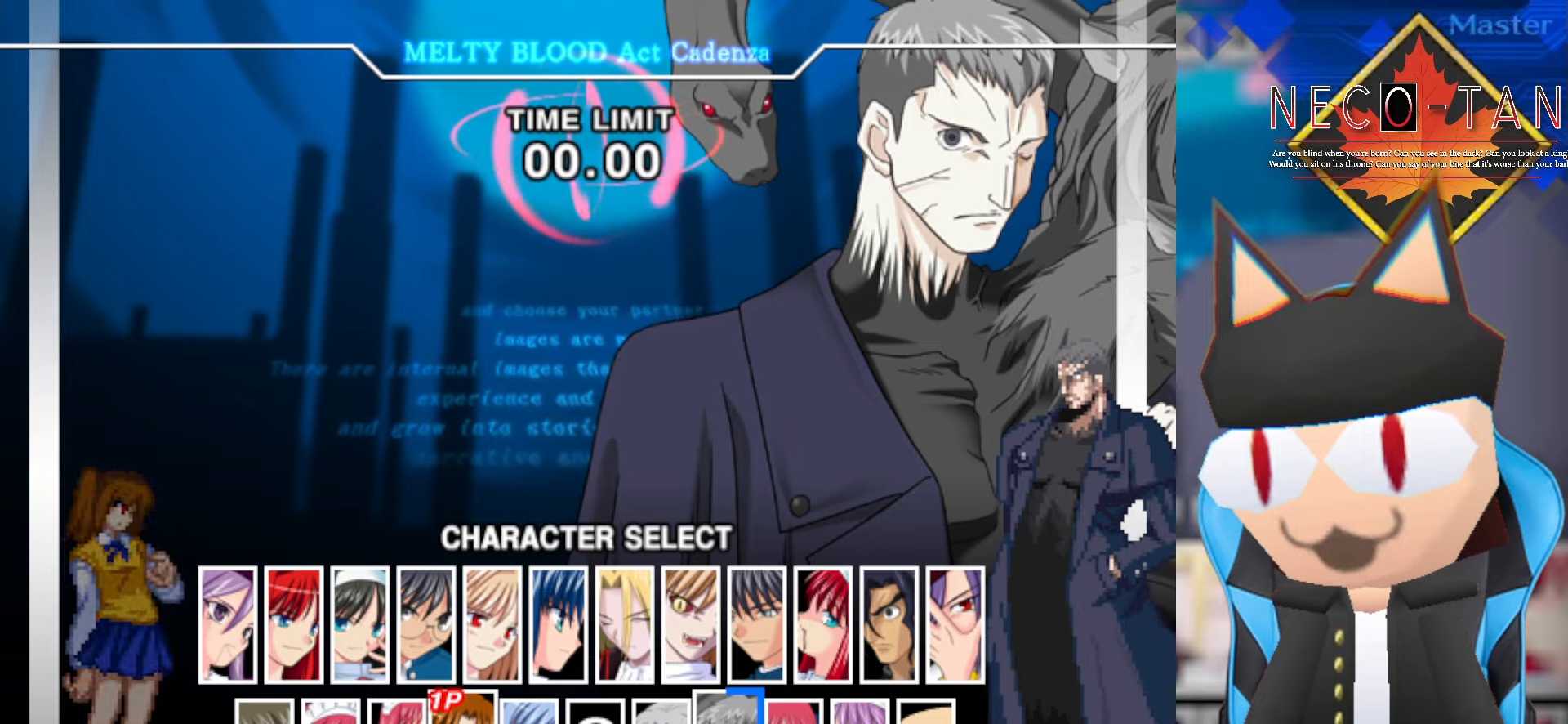
{"buttons": [], "left_stick": "center", "events": []}
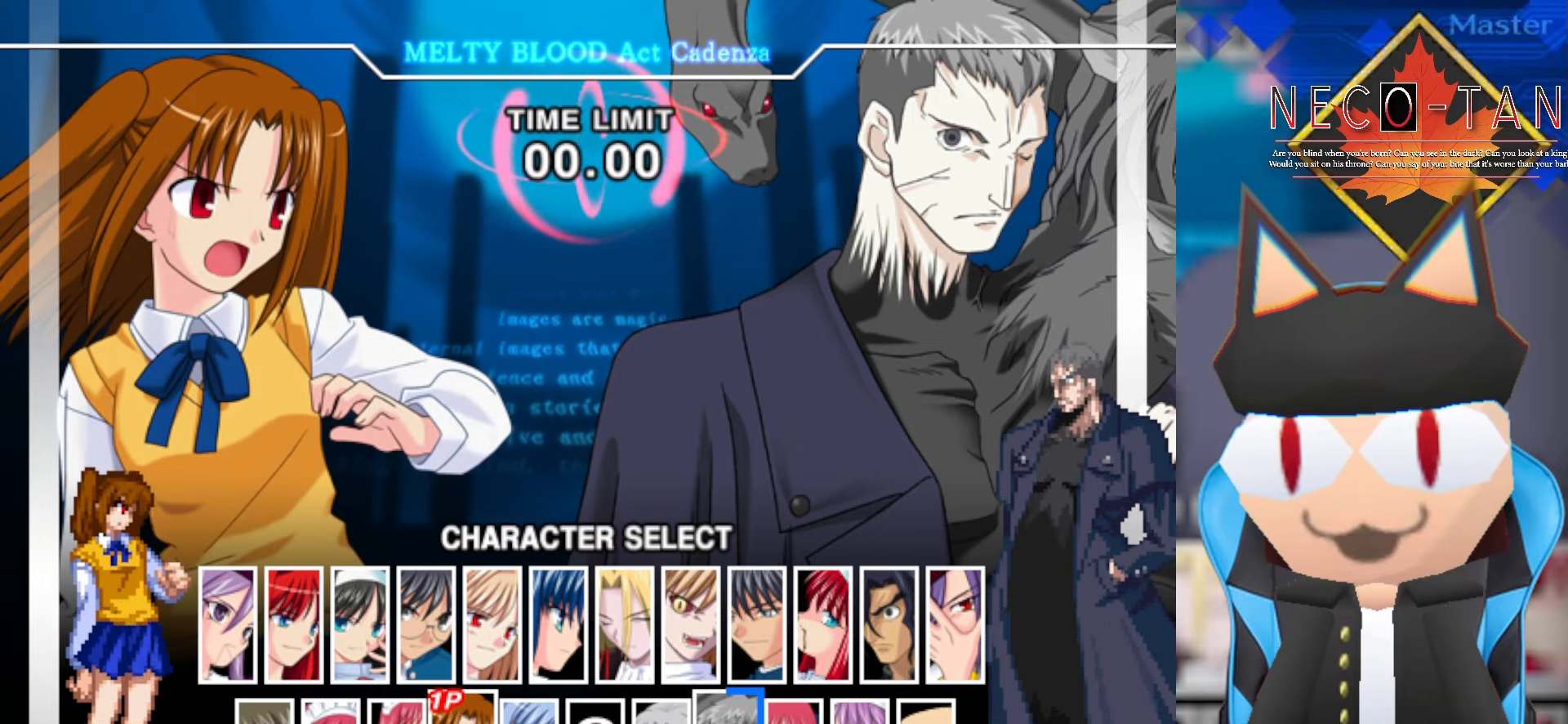
{"buttons": [], "left_stick": "center", "events": []}
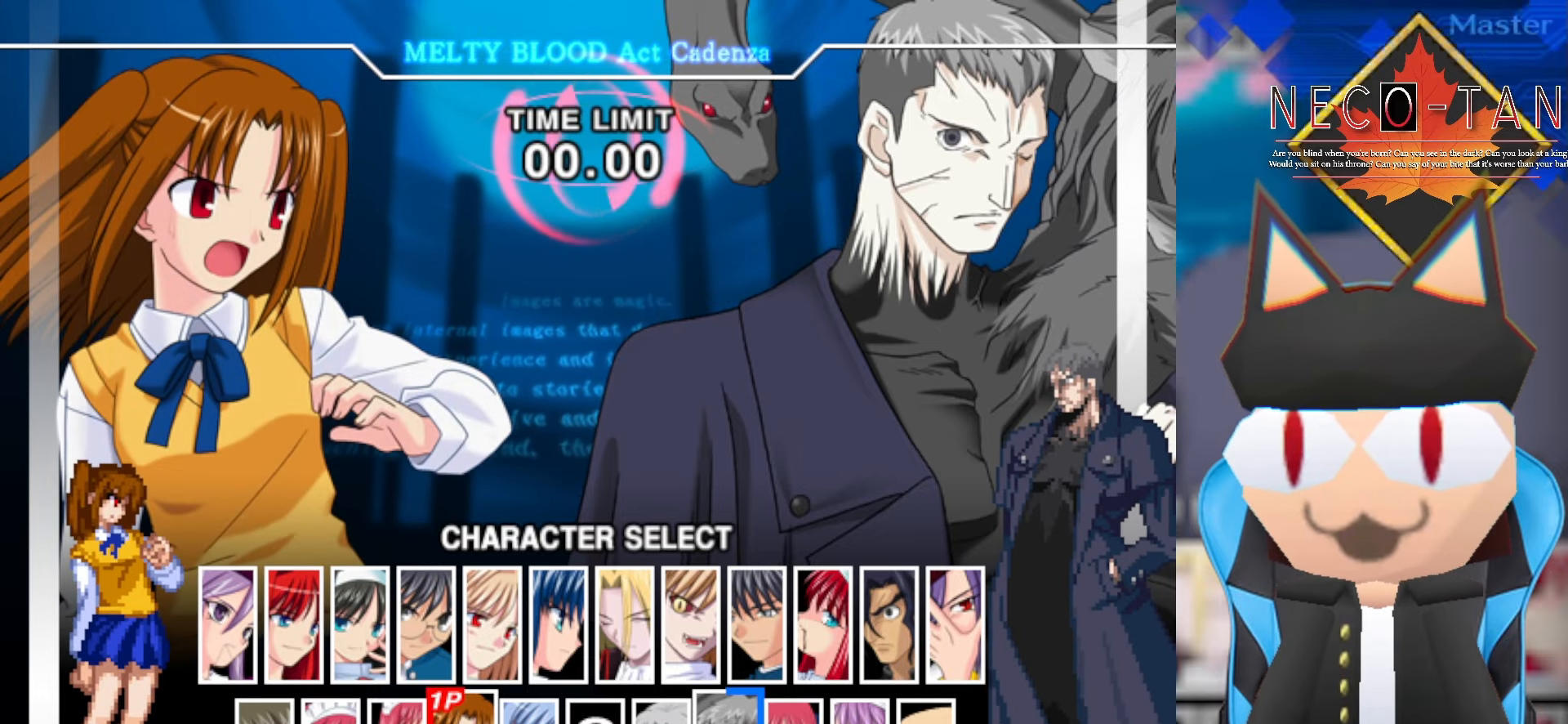
{"buttons": [], "left_stick": "center", "events": []}
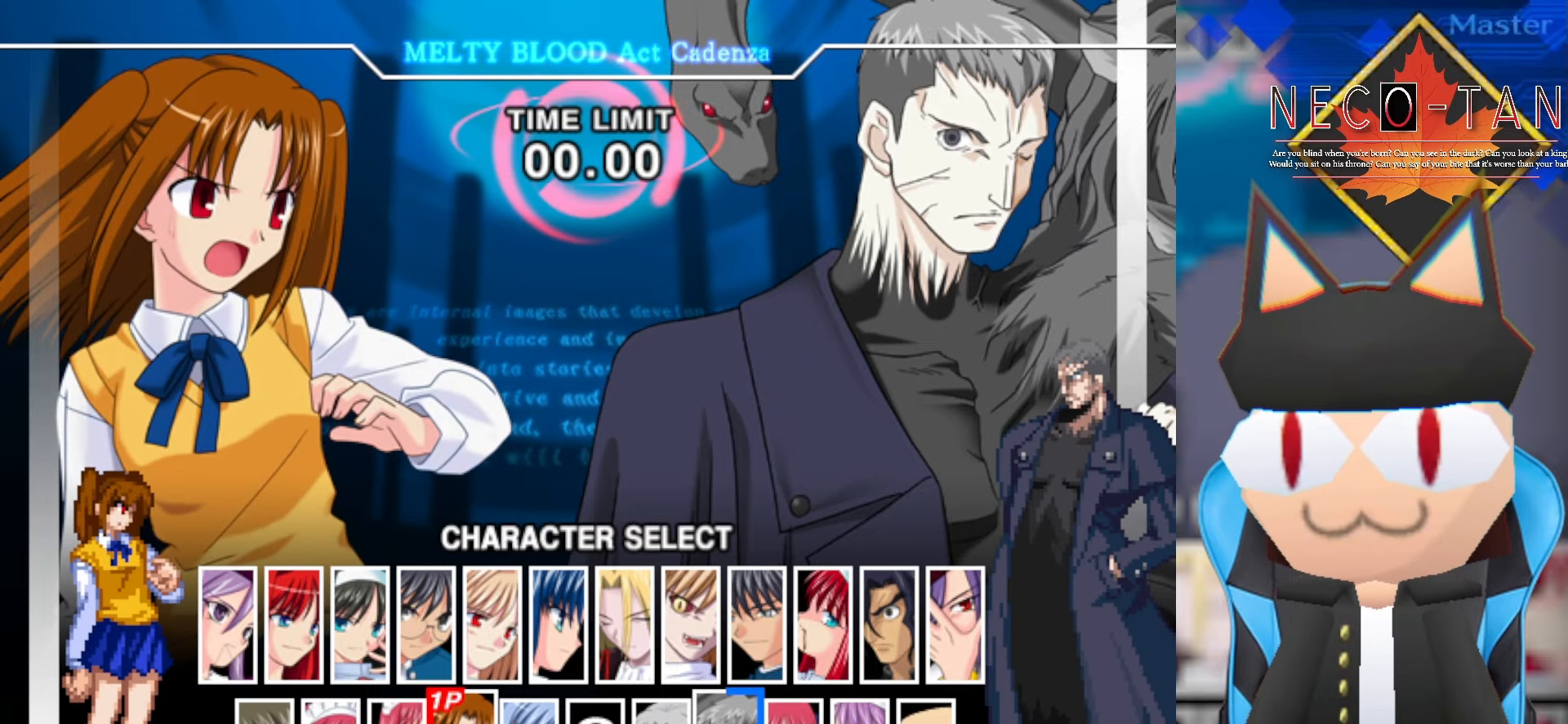
{"buttons": [], "left_stick": "center", "events": []}
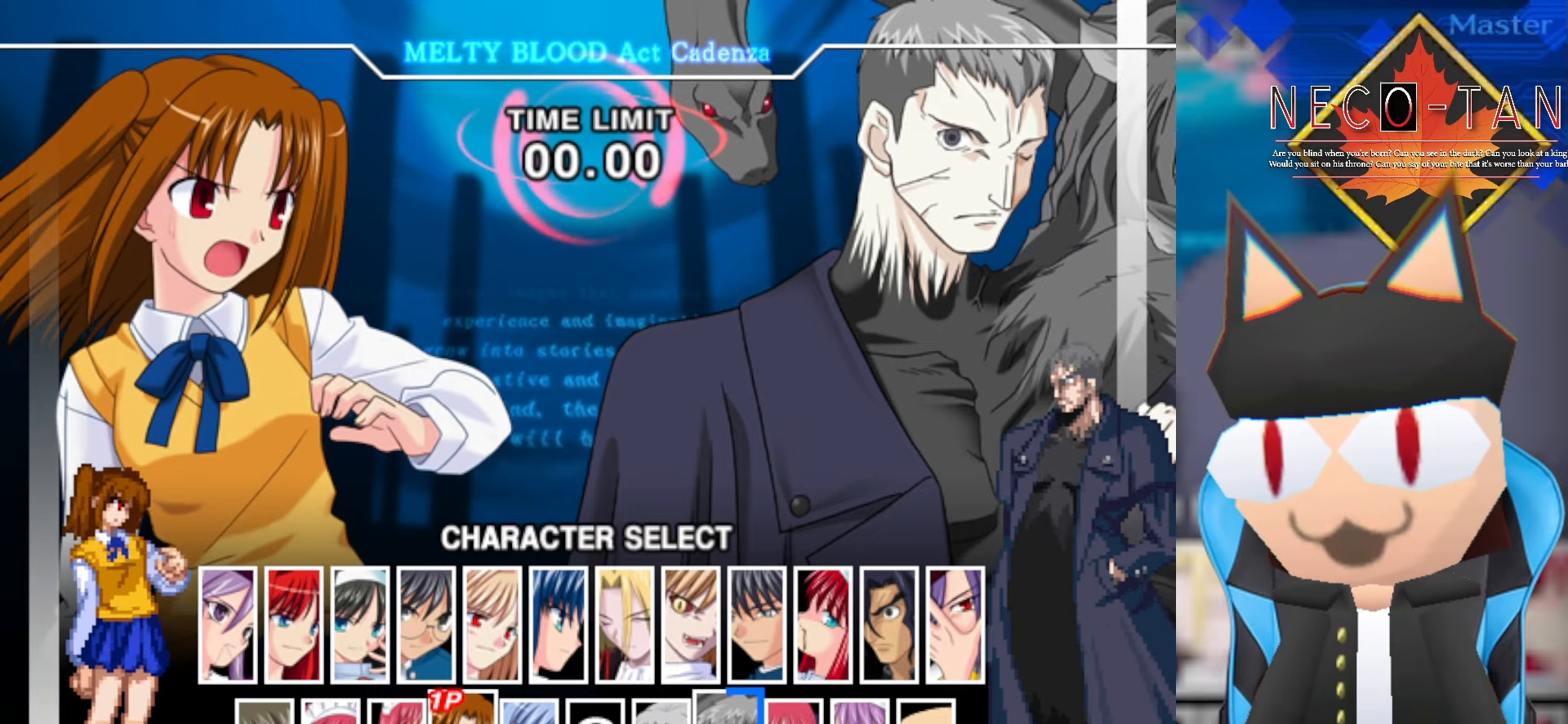
{"buttons": [], "left_stick": "center", "events": [[17, "left_stick", "left"], [167, "left_stick", "center"], [317, "left_stick", "left"], [417, "left_stick", "center"]]}
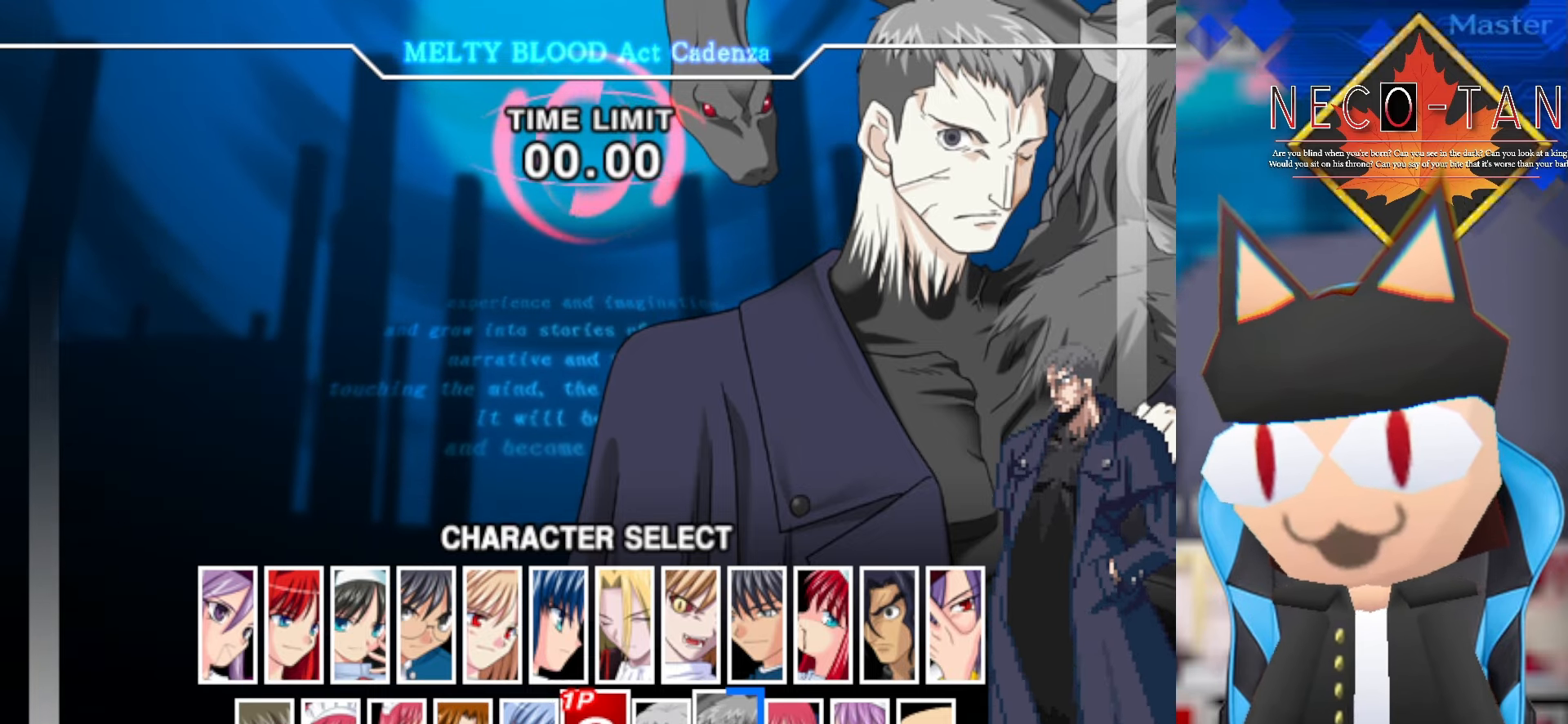
{"buttons": [], "left_stick": "center", "events": [[17, "left_stick", "left"], [150, "left_stick", "center"]]}
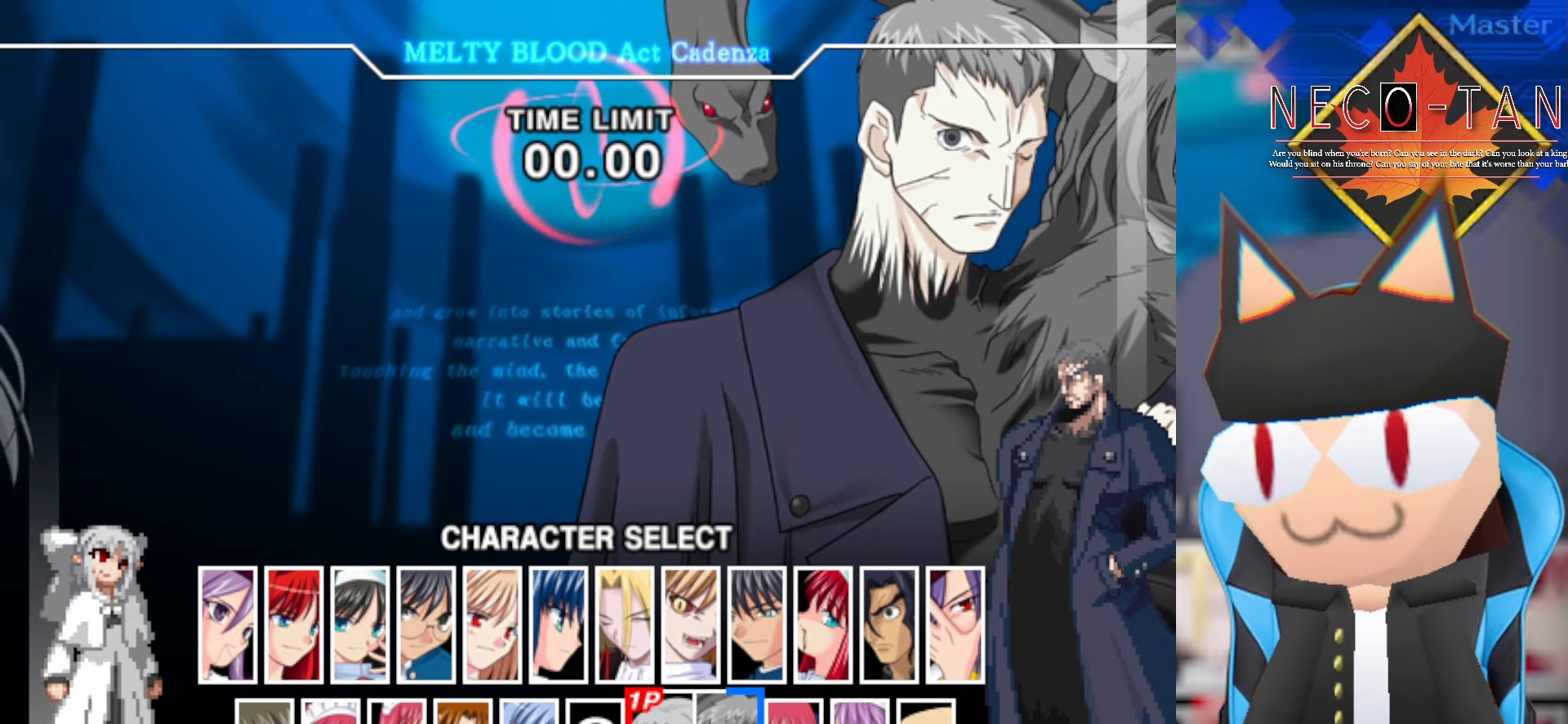
{"buttons": [], "left_stick": "center", "events": []}
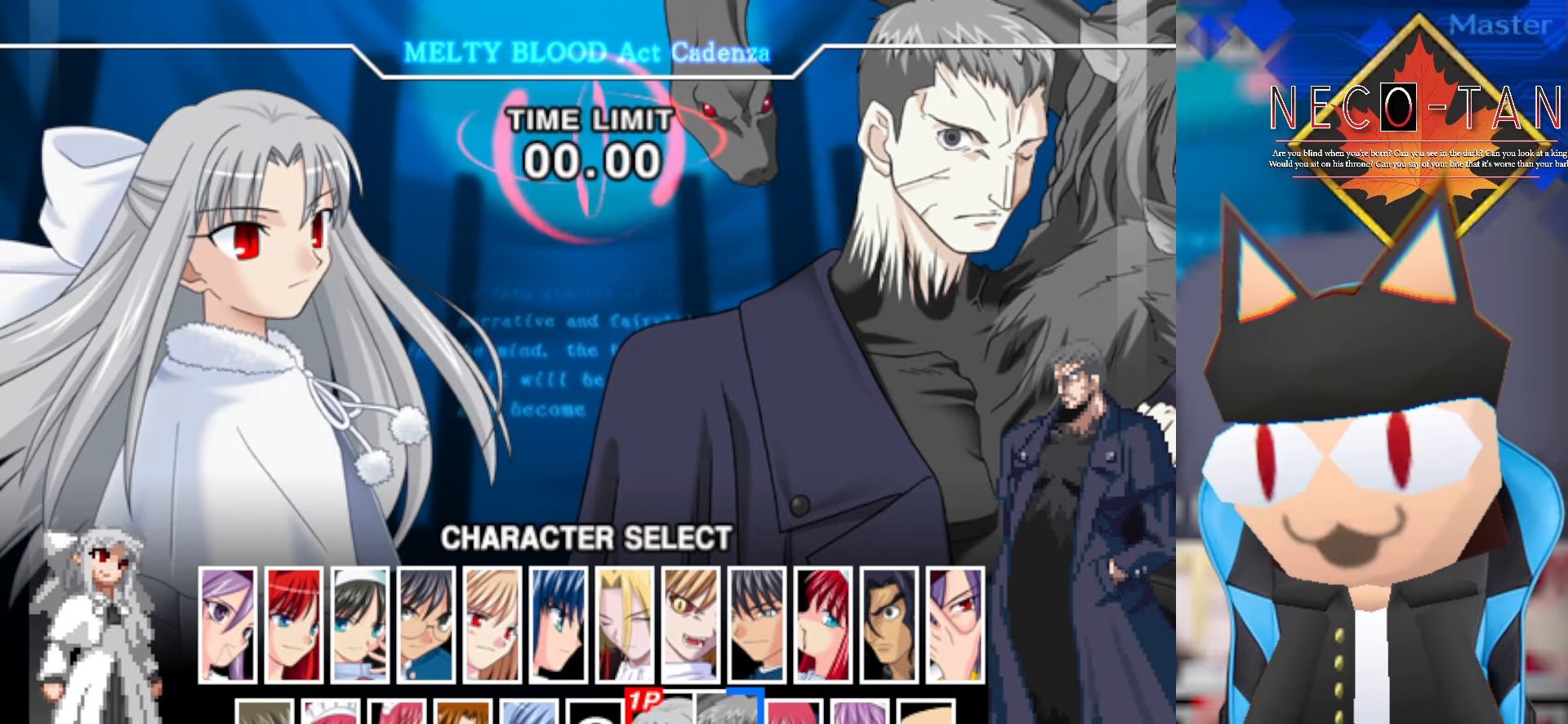
{"buttons": [], "left_stick": "center", "events": []}
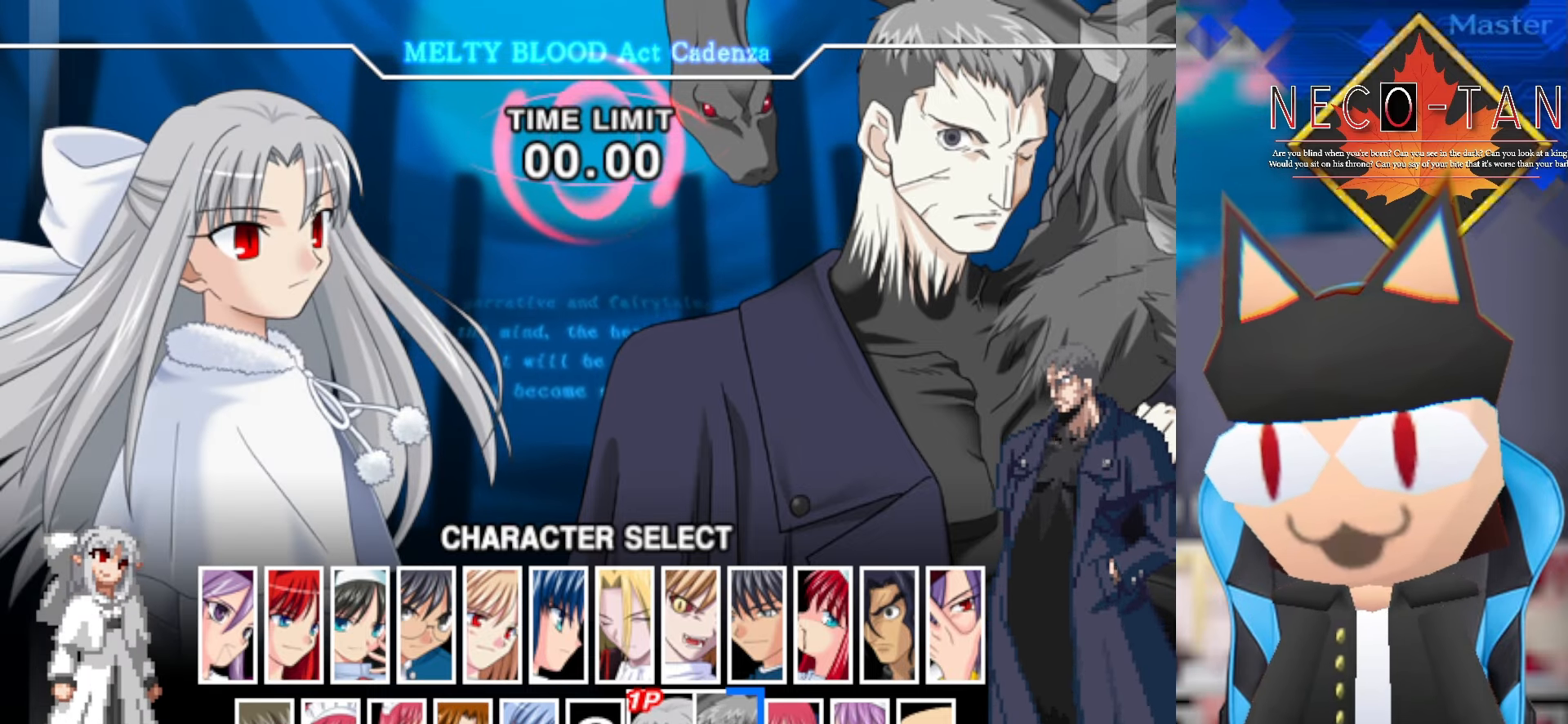
{"buttons": [], "left_stick": "center", "events": []}
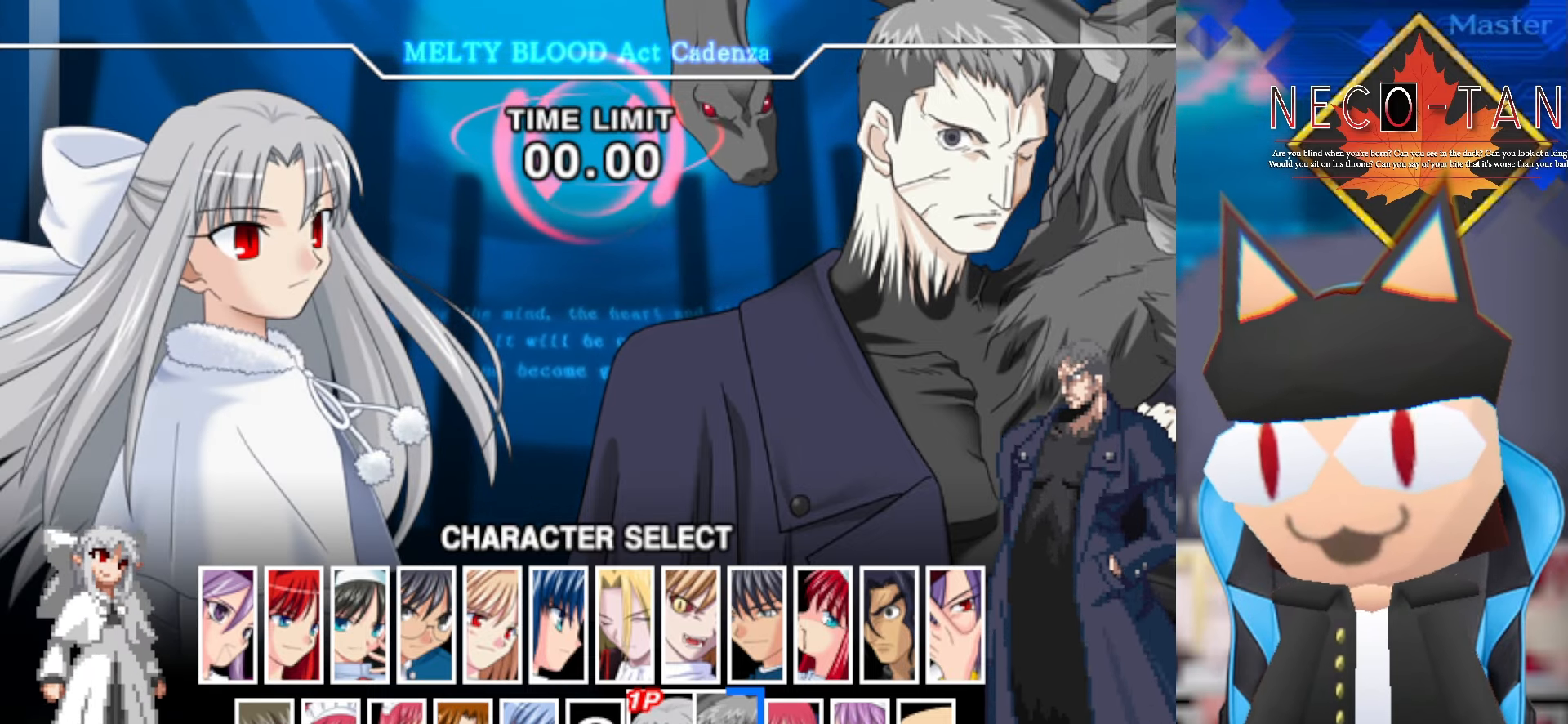
{"buttons": [], "left_stick": "center", "events": [[134, "L2", "down"], [334, "L2", "up"]]}